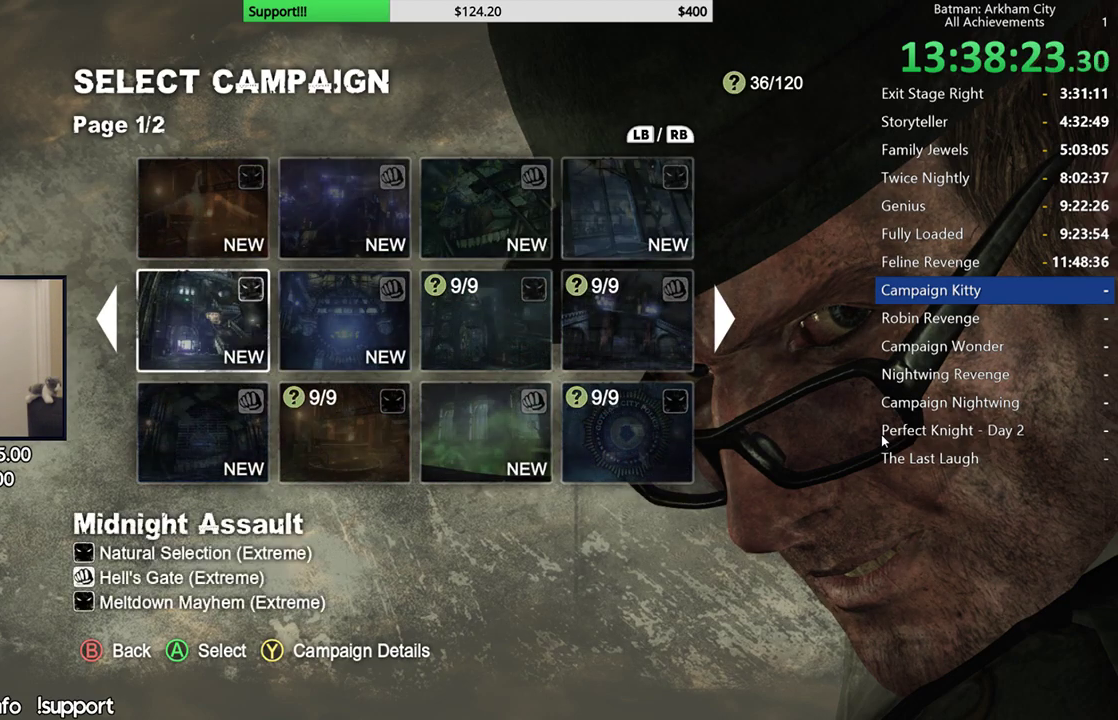
Gameplay with a controller (Xbox layout); each line is a JSON object with the inputs held at the frame after it. "button_events" lists button changes between this image and that frame as [ms after this image, input, new state], when the widget could be followed in between (sticks are given only as held states). Not read: R2.
{"buttons": ["L2"], "left_stick": "center", "right_stick": "center", "button_events": []}
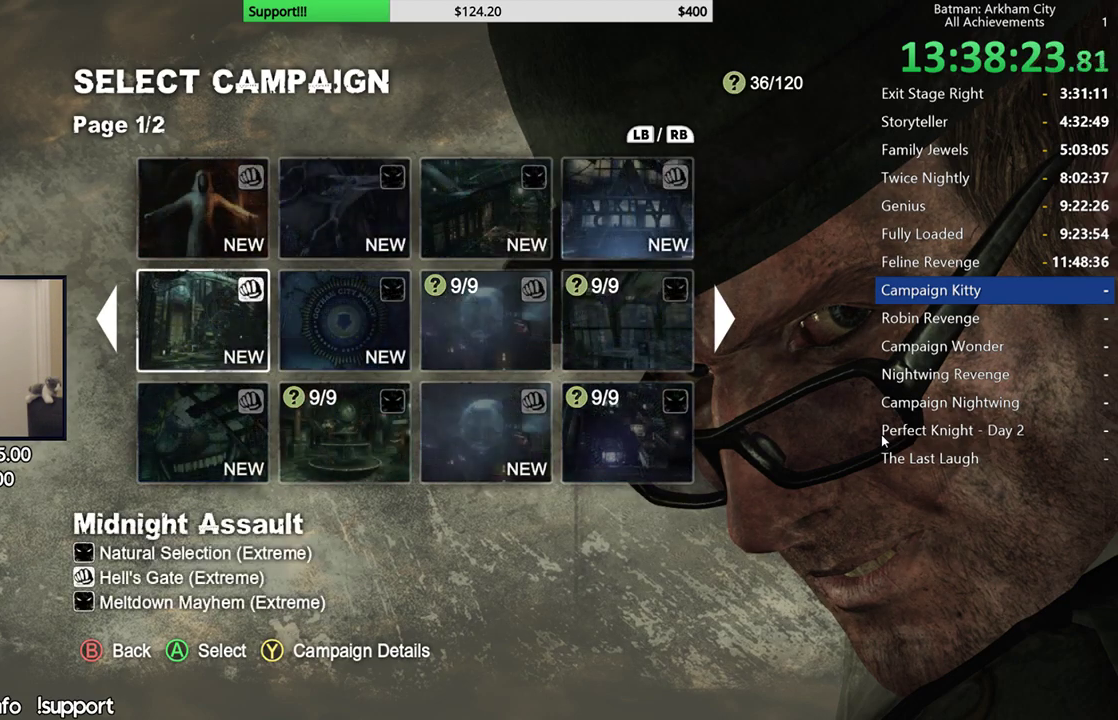
{"buttons": ["L2"], "left_stick": "center", "right_stick": "center", "button_events": [[83, "DPAD_RIGHT", "down"], [167, "DPAD_RIGHT", "up"]]}
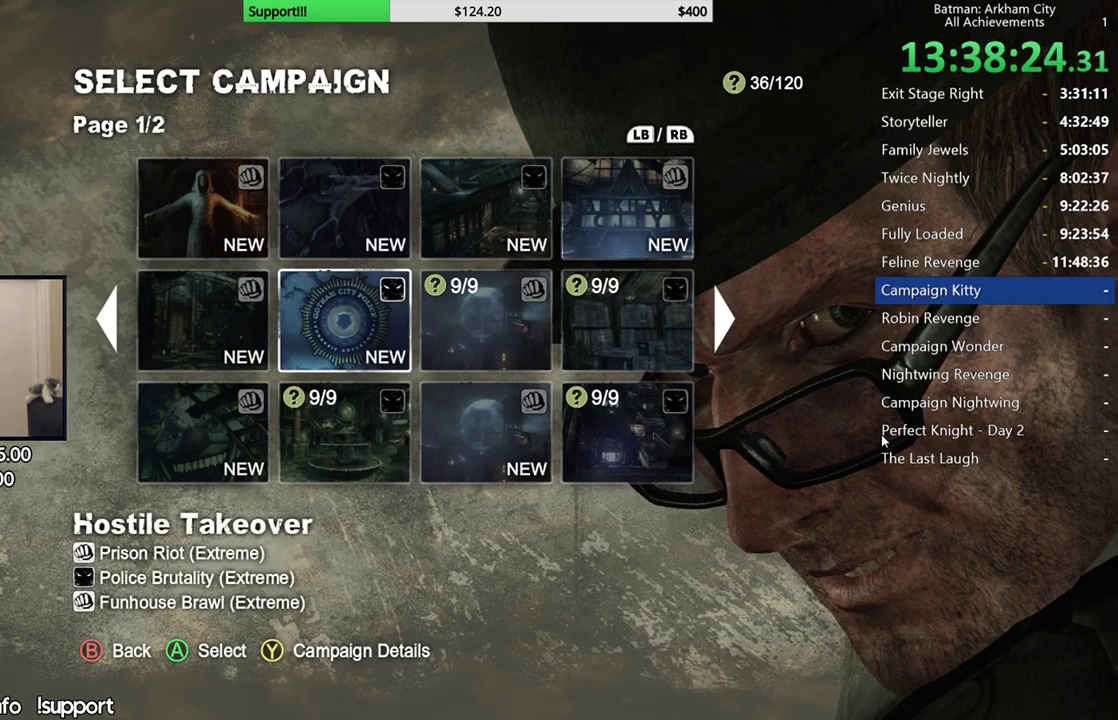
{"buttons": ["L2"], "left_stick": "center", "right_stick": "center", "button_events": [[17, "DPAD_DOWN", "down"], [100, "DPAD_DOWN", "up"], [317, "DPAD_RIGHT", "down"], [433, "DPAD_RIGHT", "up"]]}
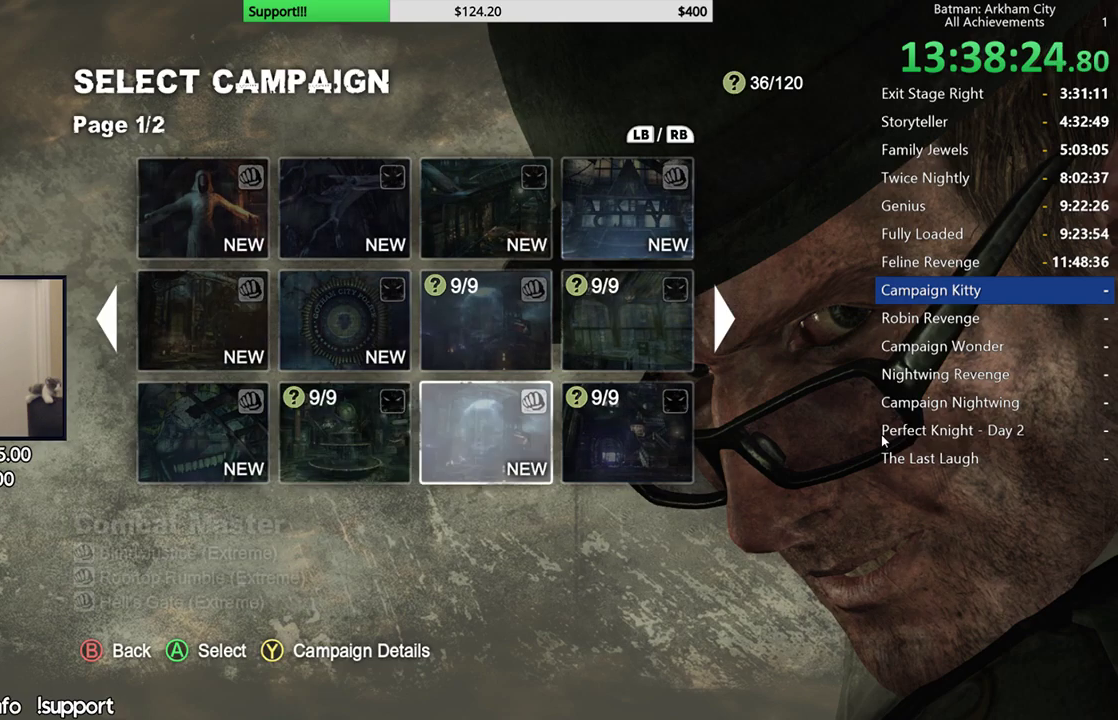
{"buttons": ["L2"], "left_stick": "center", "right_stick": "center", "button_events": [[267, "DPAD_LEFT", "down"], [350, "DPAD_LEFT", "up"], [400, "DPAD_LEFT", "down"], [483, "DPAD_LEFT", "up"]]}
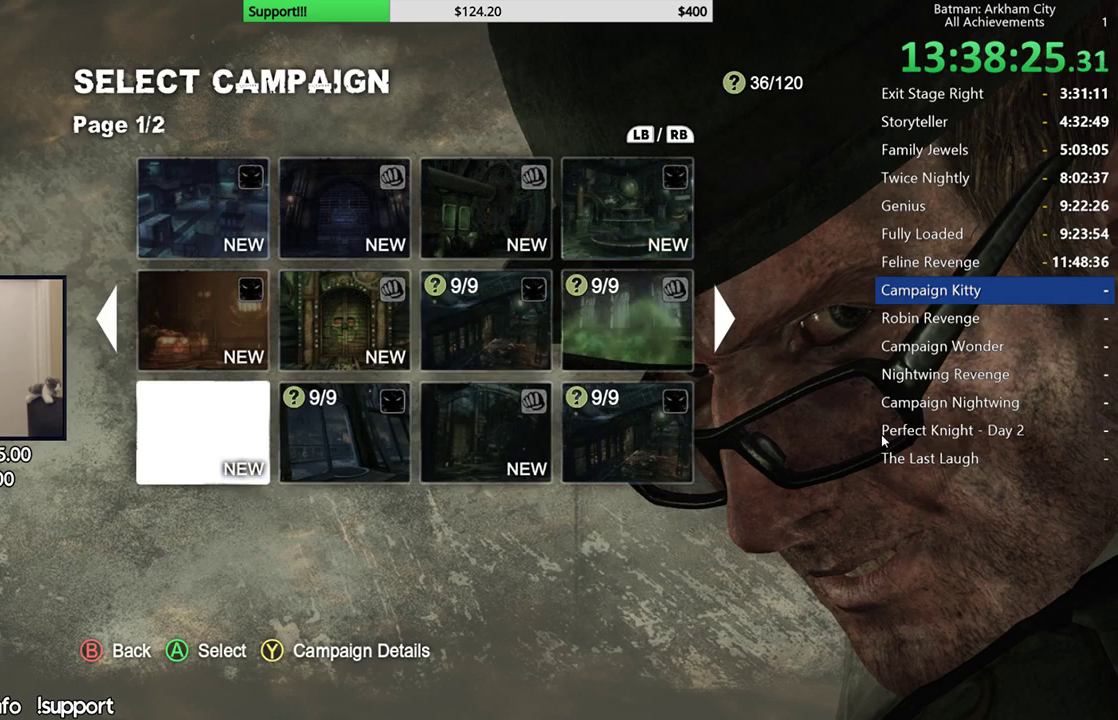
{"buttons": ["L2"], "left_stick": "center", "right_stick": "center", "button_events": [[167, "DPAD_UP", "down"], [233, "DPAD_UP", "up"]]}
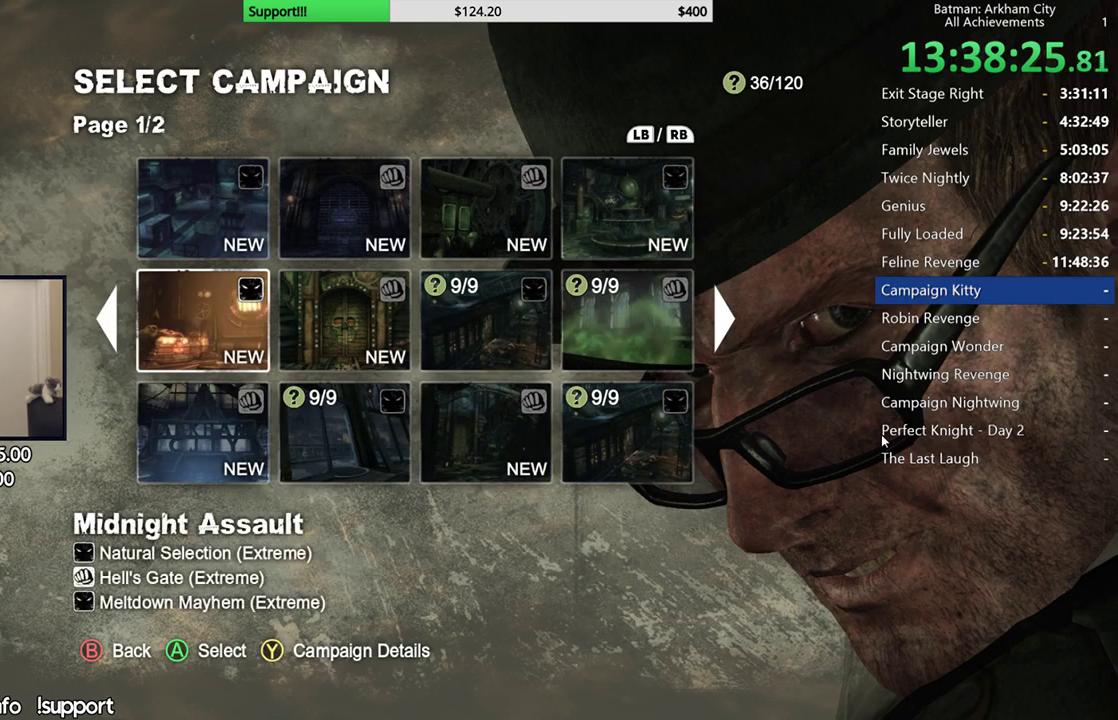
{"buttons": ["L2"], "left_stick": "center", "right_stick": "center", "button_events": []}
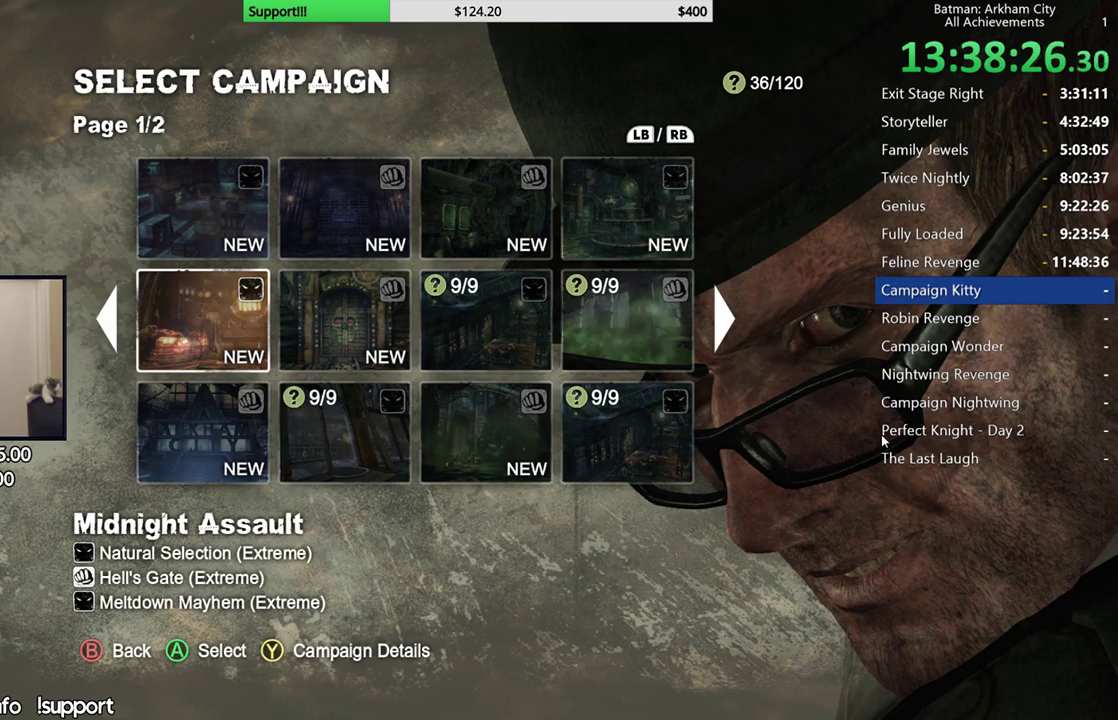
{"buttons": ["L2"], "left_stick": "center", "right_stick": "center", "button_events": []}
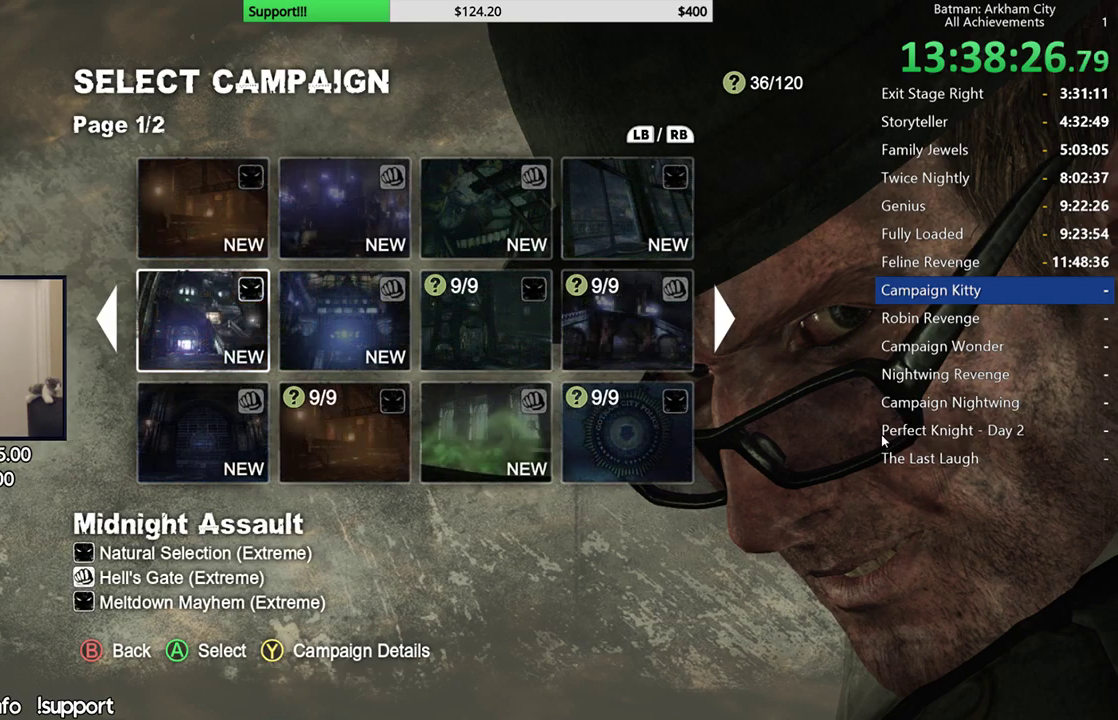
{"buttons": ["L2"], "left_stick": "center", "right_stick": "center", "button_events": []}
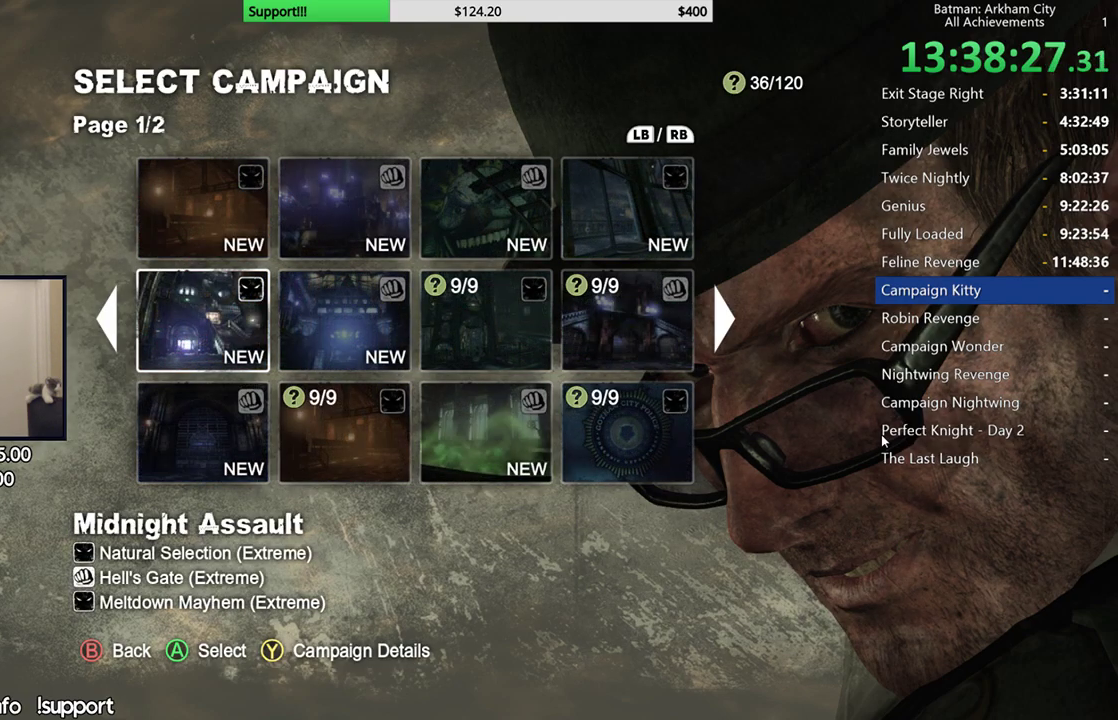
{"buttons": ["L2"], "left_stick": "center", "right_stick": "center", "button_events": []}
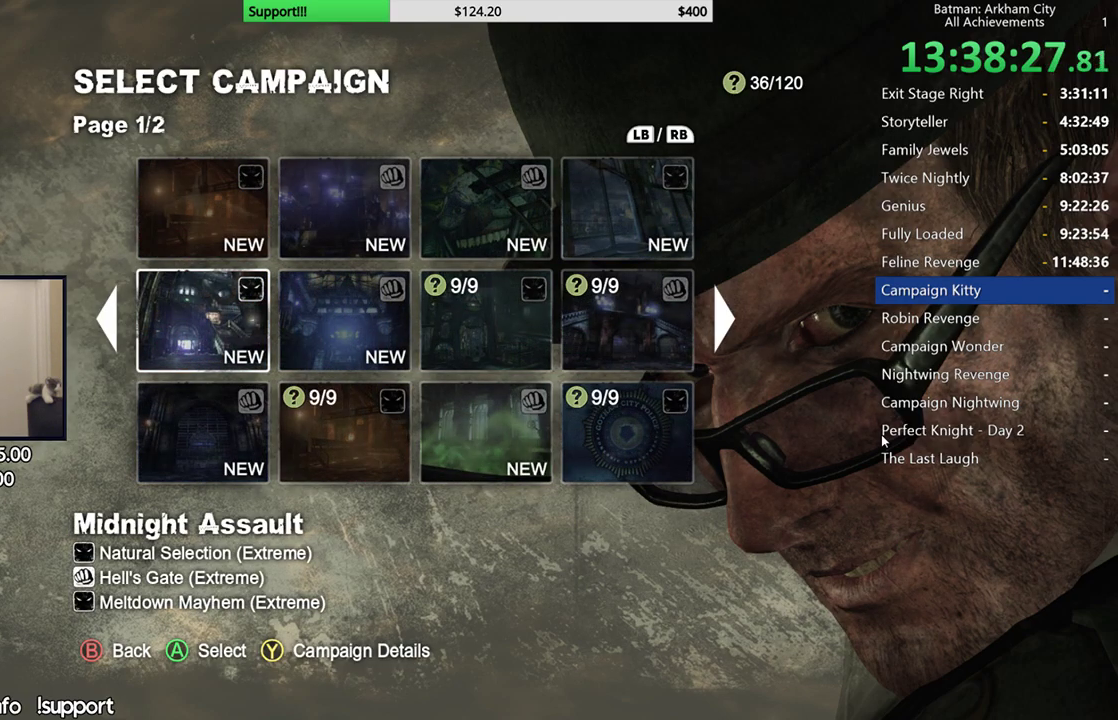
{"buttons": ["L2"], "left_stick": "center", "right_stick": "center", "button_events": []}
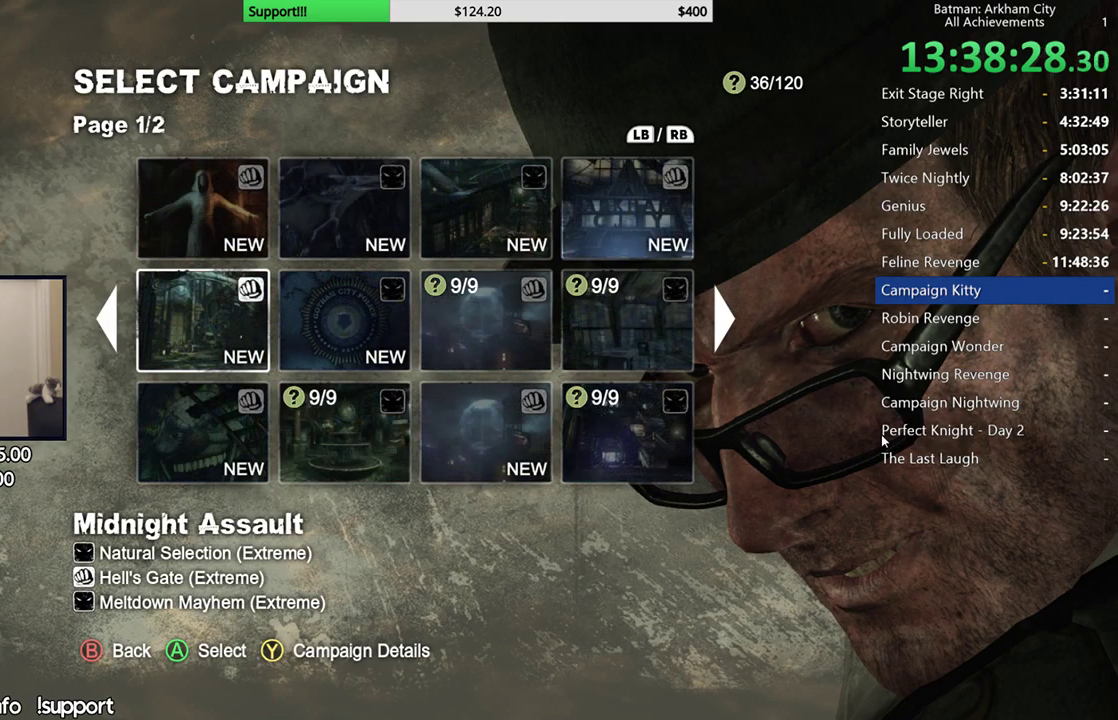
{"buttons": ["L2"], "left_stick": "center", "right_stick": "center", "button_events": []}
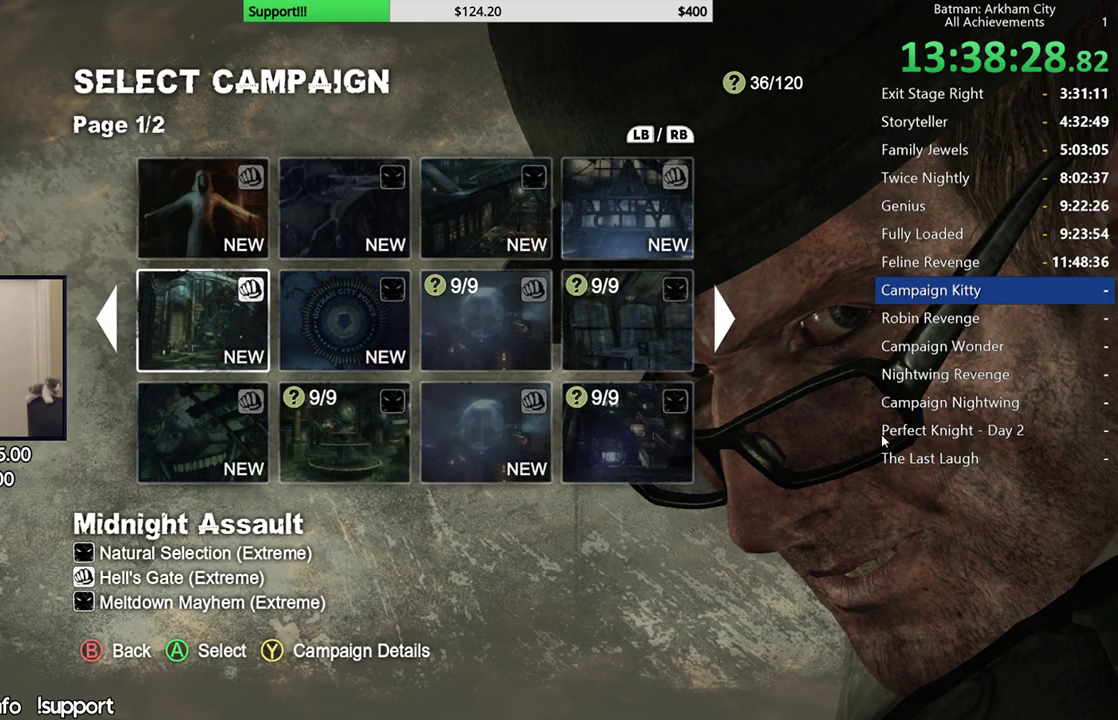
{"buttons": ["L2"], "left_stick": "center", "right_stick": "center", "button_events": []}
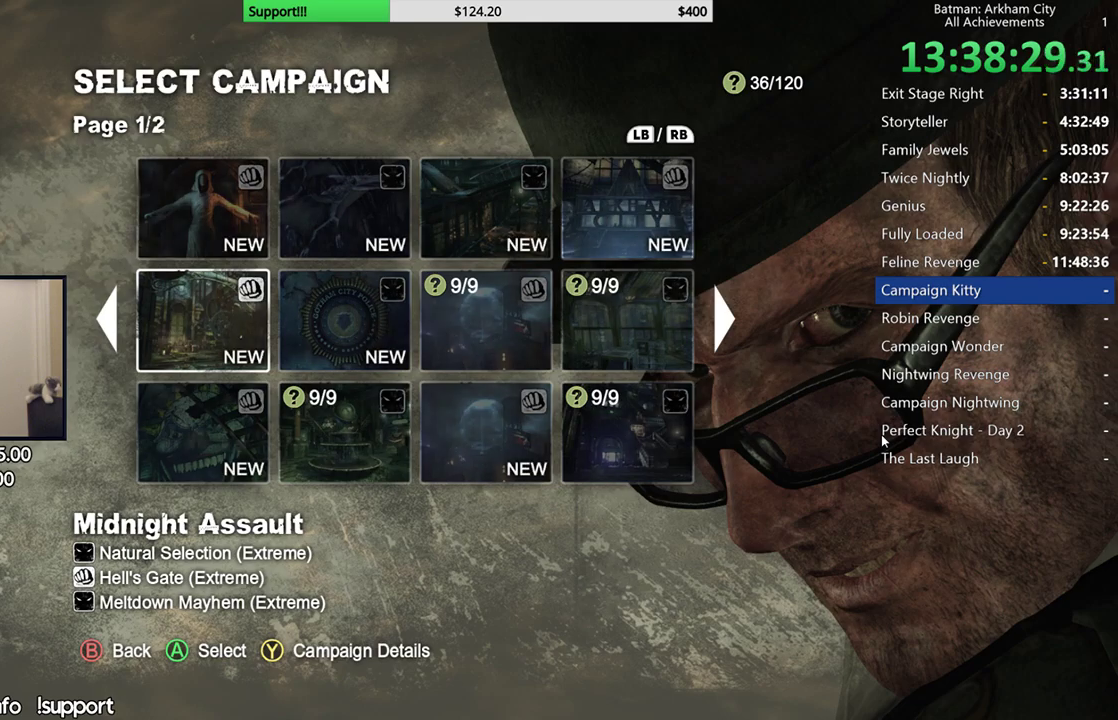
{"buttons": ["L2"], "left_stick": "center", "right_stick": "center", "button_events": []}
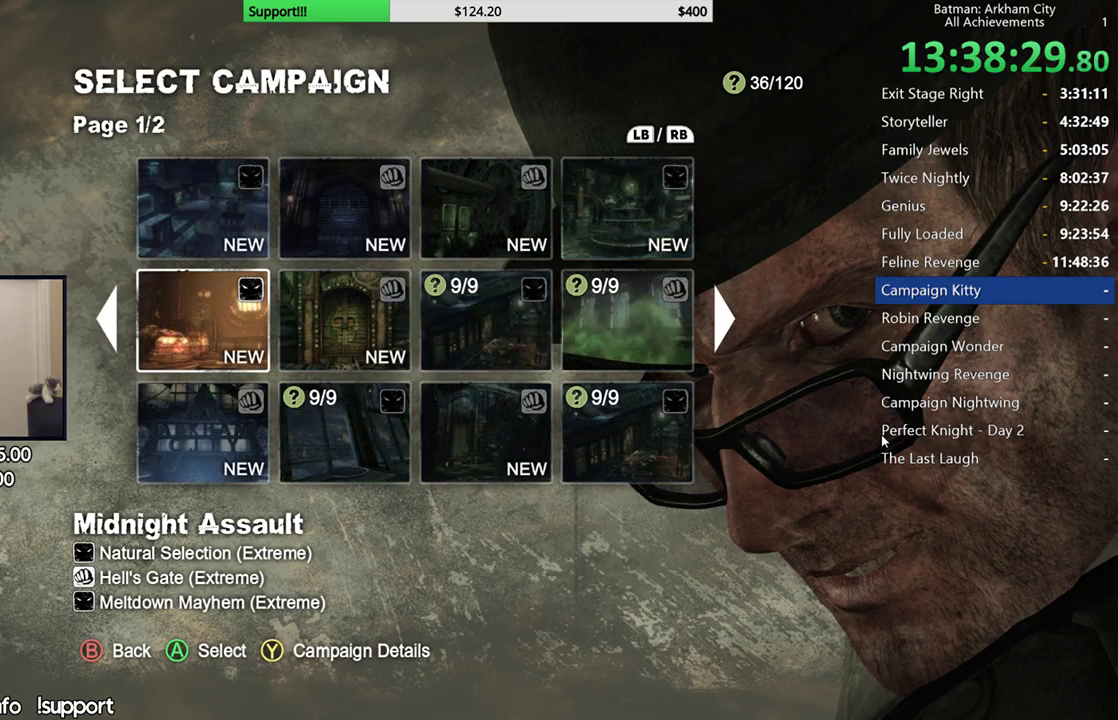
{"buttons": ["L2"], "left_stick": "center", "right_stick": "center", "button_events": []}
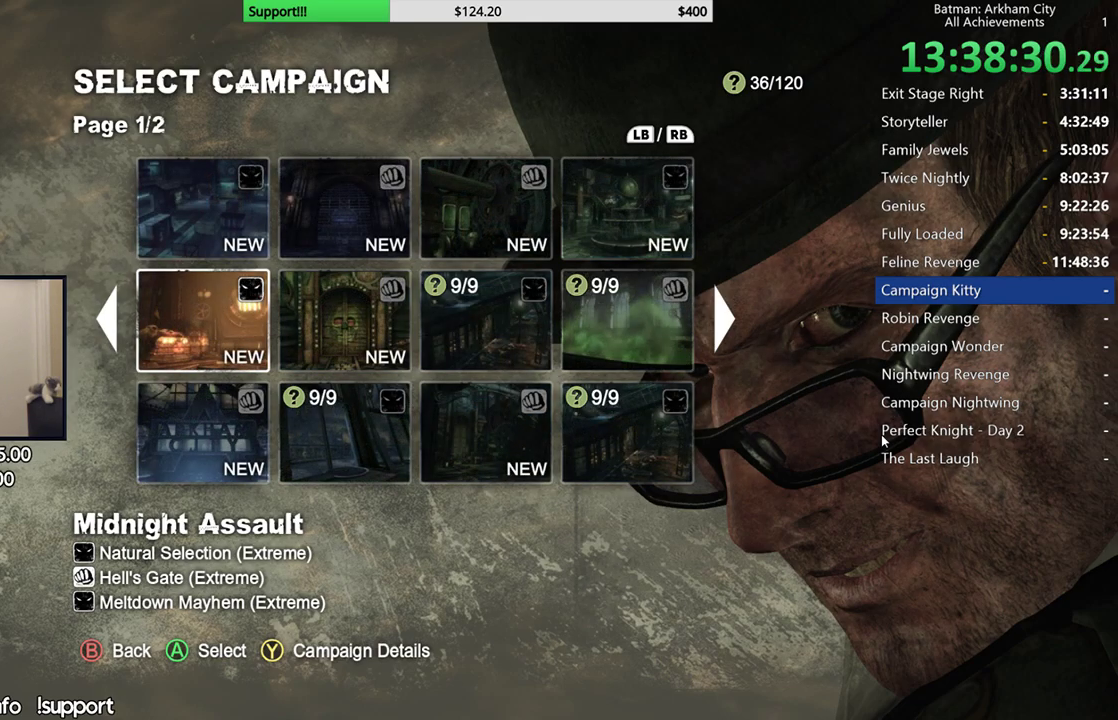
{"buttons": ["L2"], "left_stick": "center", "right_stick": "center", "button_events": []}
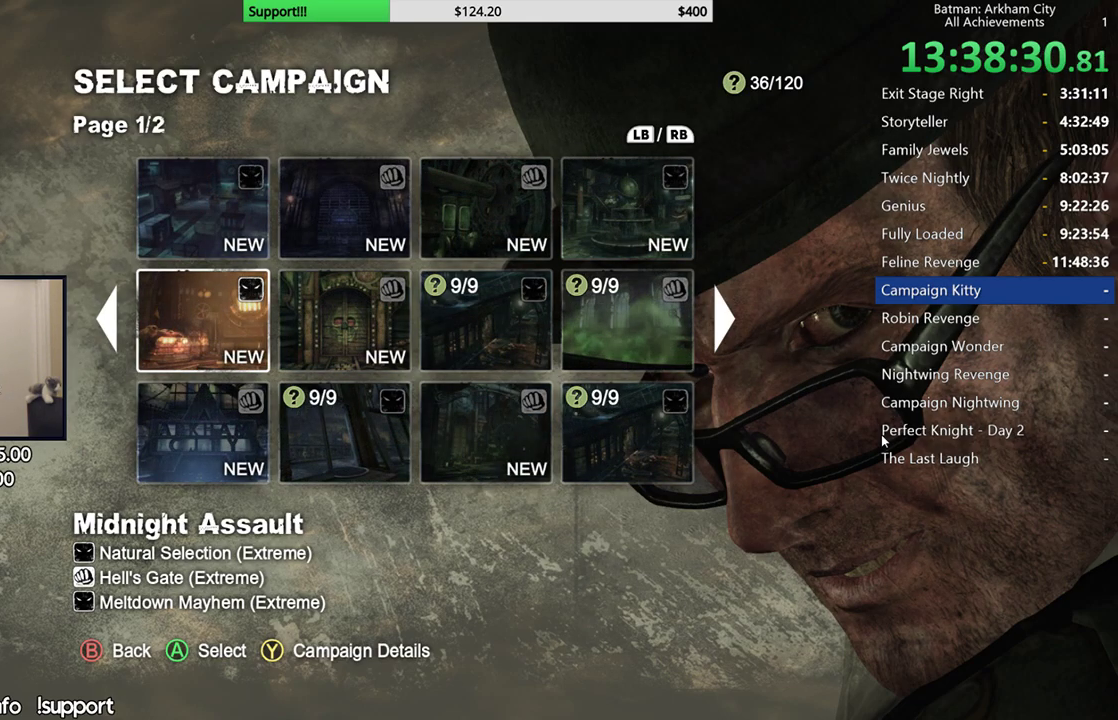
{"buttons": ["L2"], "left_stick": "center", "right_stick": "center", "button_events": []}
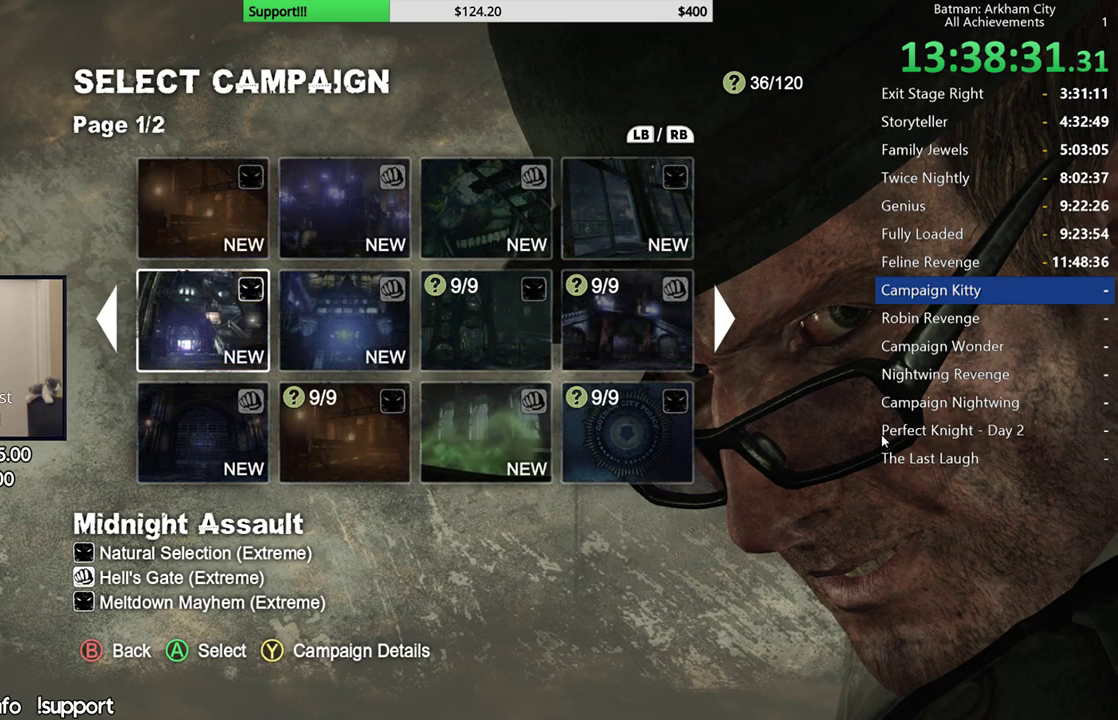
{"buttons": ["L2"], "left_stick": "center", "right_stick": "center", "button_events": []}
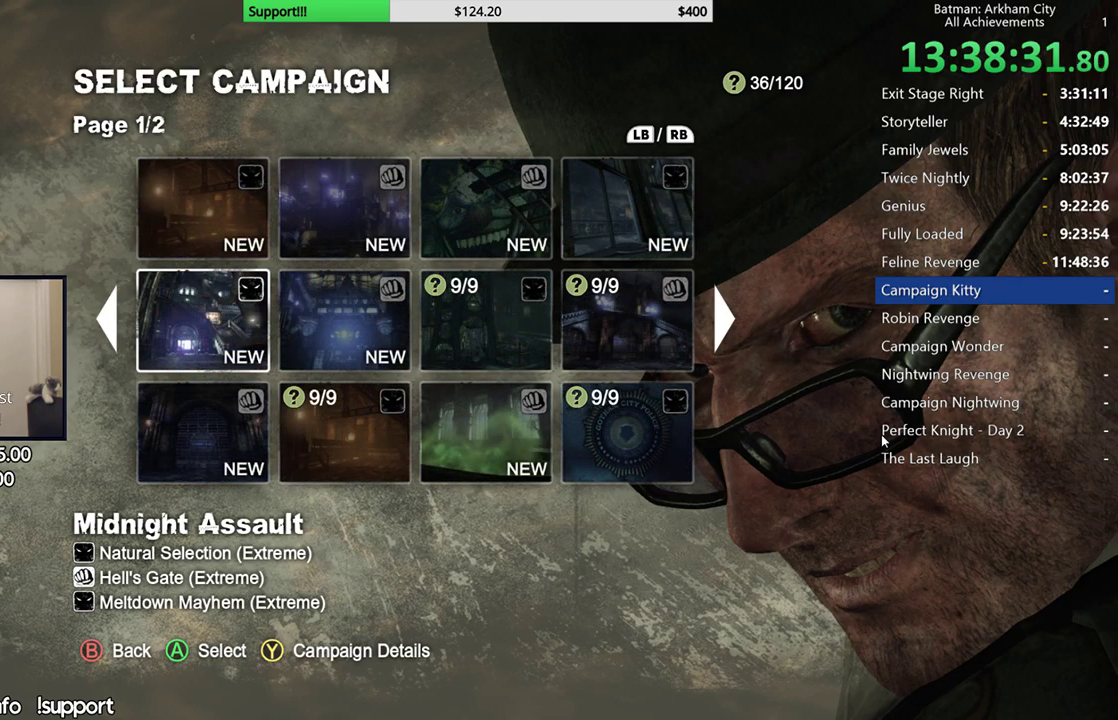
{"buttons": ["L2"], "left_stick": "center", "right_stick": "center", "button_events": []}
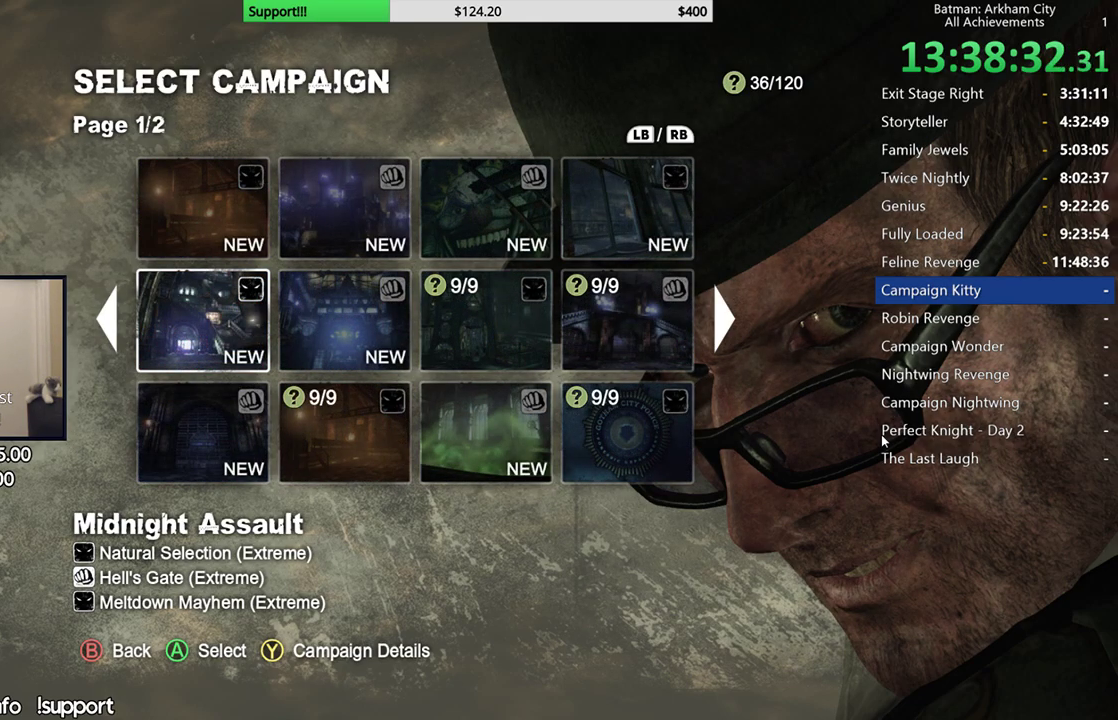
{"buttons": ["L2"], "left_stick": "center", "right_stick": "center", "button_events": []}
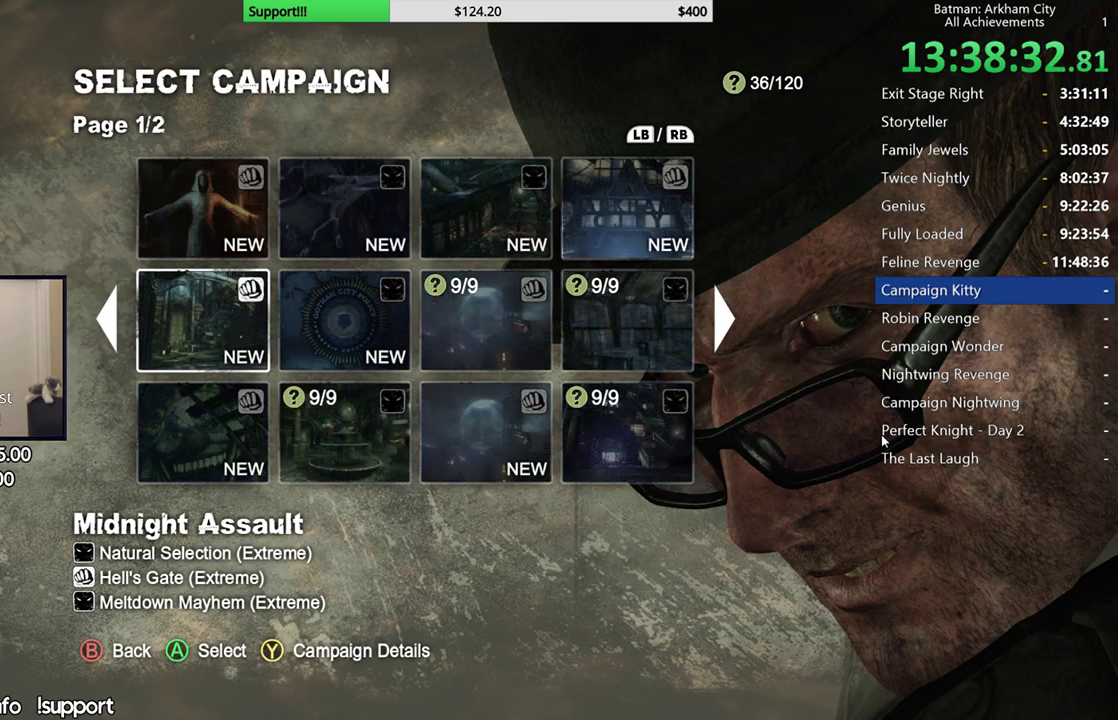
{"buttons": ["L2"], "left_stick": "center", "right_stick": "center", "button_events": []}
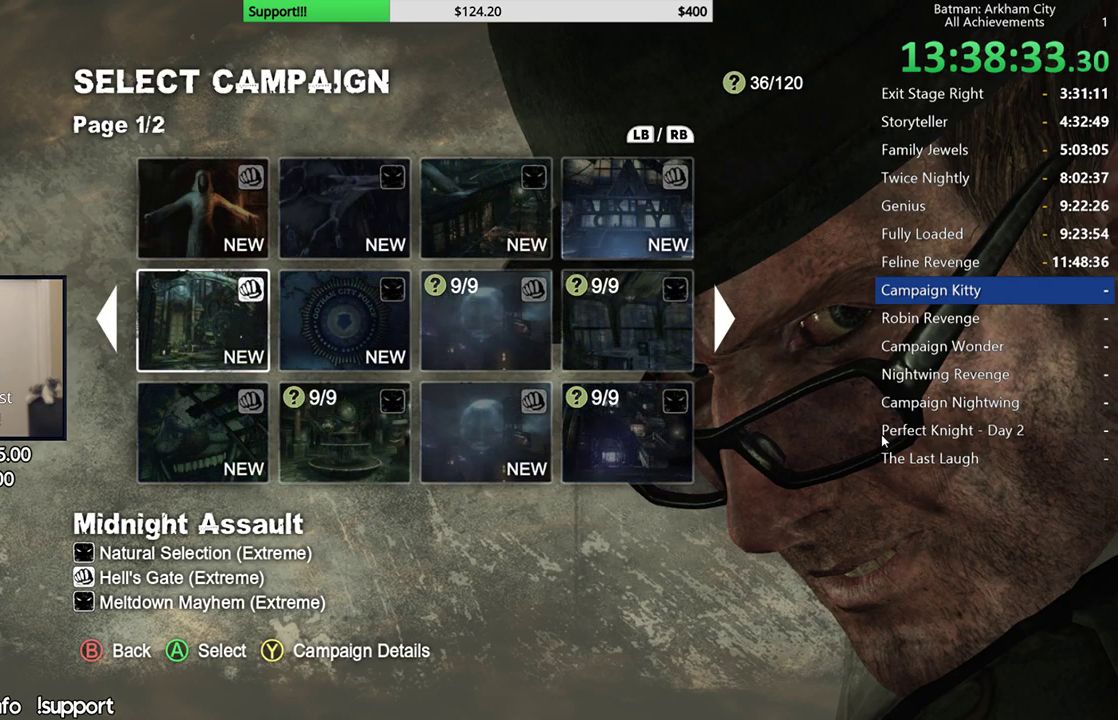
{"buttons": ["L2"], "left_stick": "center", "right_stick": "center", "button_events": []}
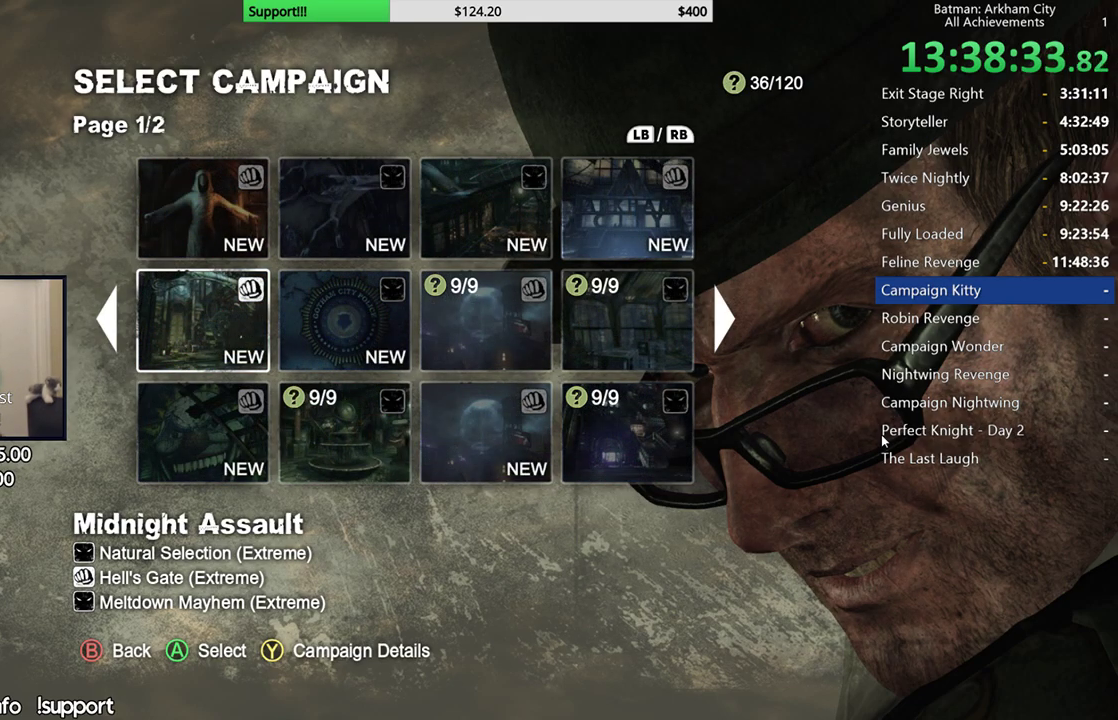
{"buttons": ["L2"], "left_stick": "center", "right_stick": "center", "button_events": []}
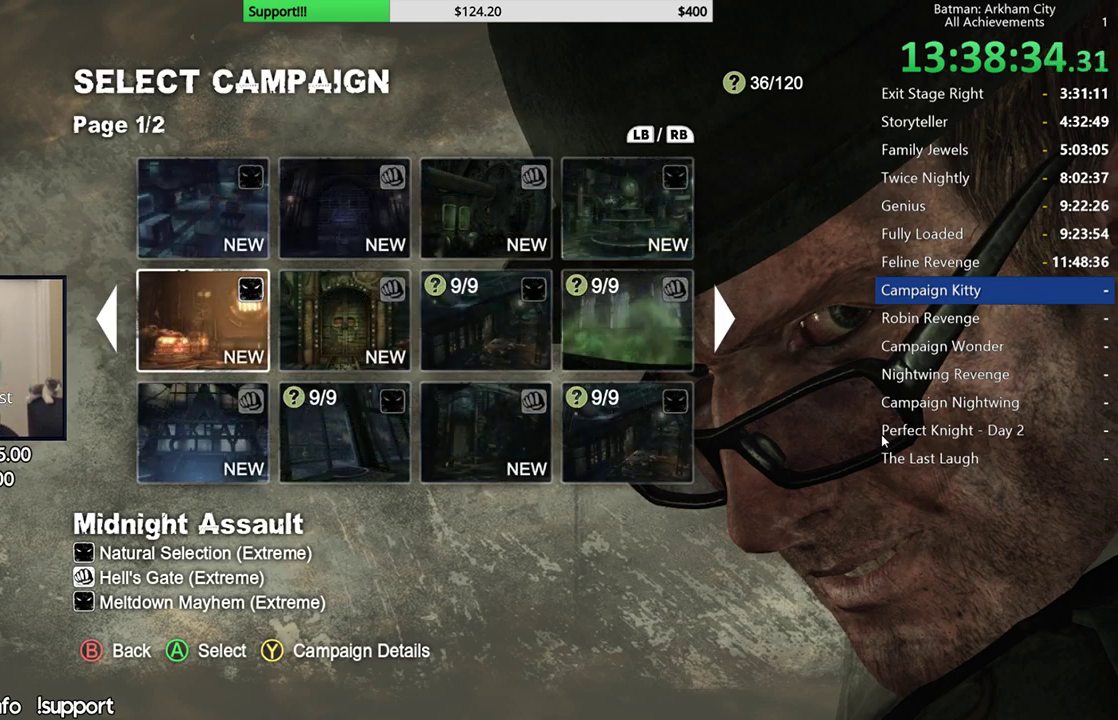
{"buttons": ["L2", "DPAD_RIGHT"], "left_stick": "center", "right_stick": "center", "button_events": [[33, "DPAD_DOWN", "down"], [133, "DPAD_DOWN", "up"], [250, "DPAD_RIGHT", "down"], [333, "DPAD_RIGHT", "up"], [417, "DPAD_RIGHT", "down"]]}
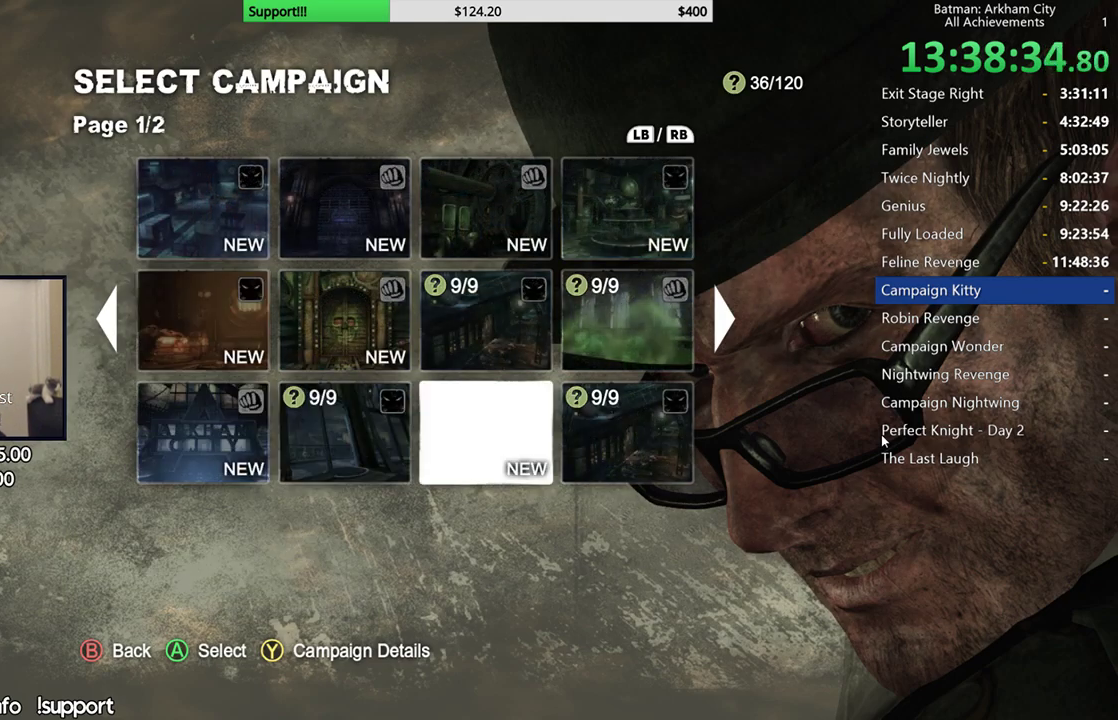
{"buttons": ["L2"], "left_stick": "center", "right_stick": "center", "button_events": [[17, "DPAD_RIGHT", "up"]]}
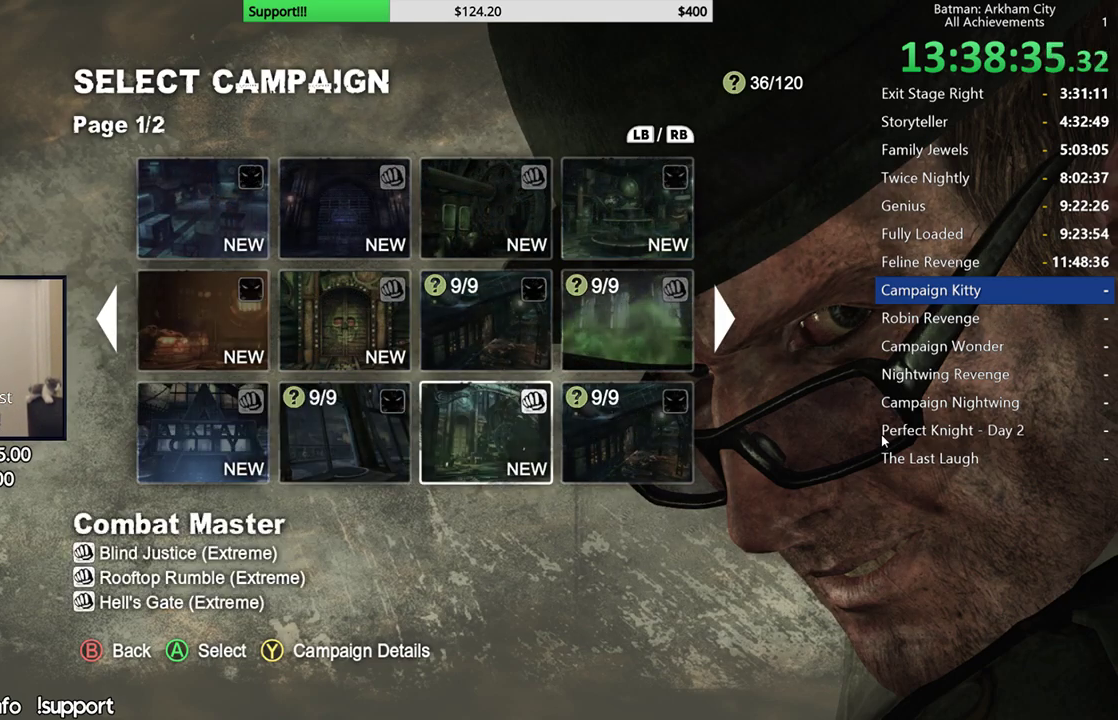
{"buttons": ["L2"], "left_stick": "center", "right_stick": "center", "button_events": []}
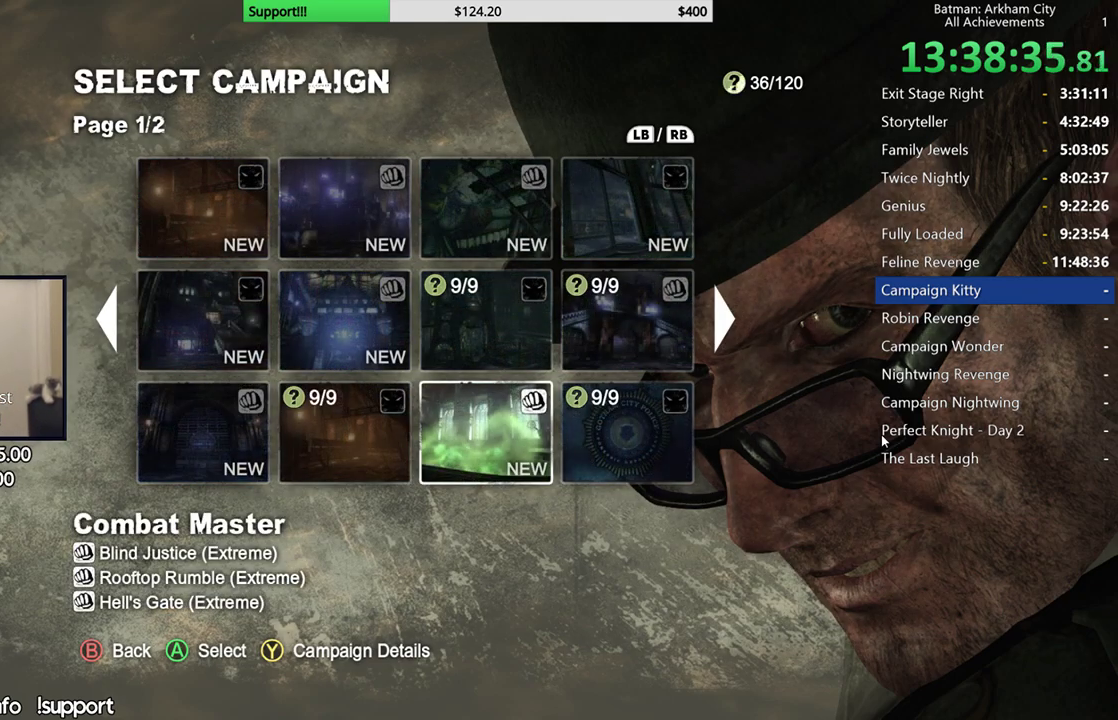
{"buttons": ["L2"], "left_stick": "center", "right_stick": "center", "button_events": []}
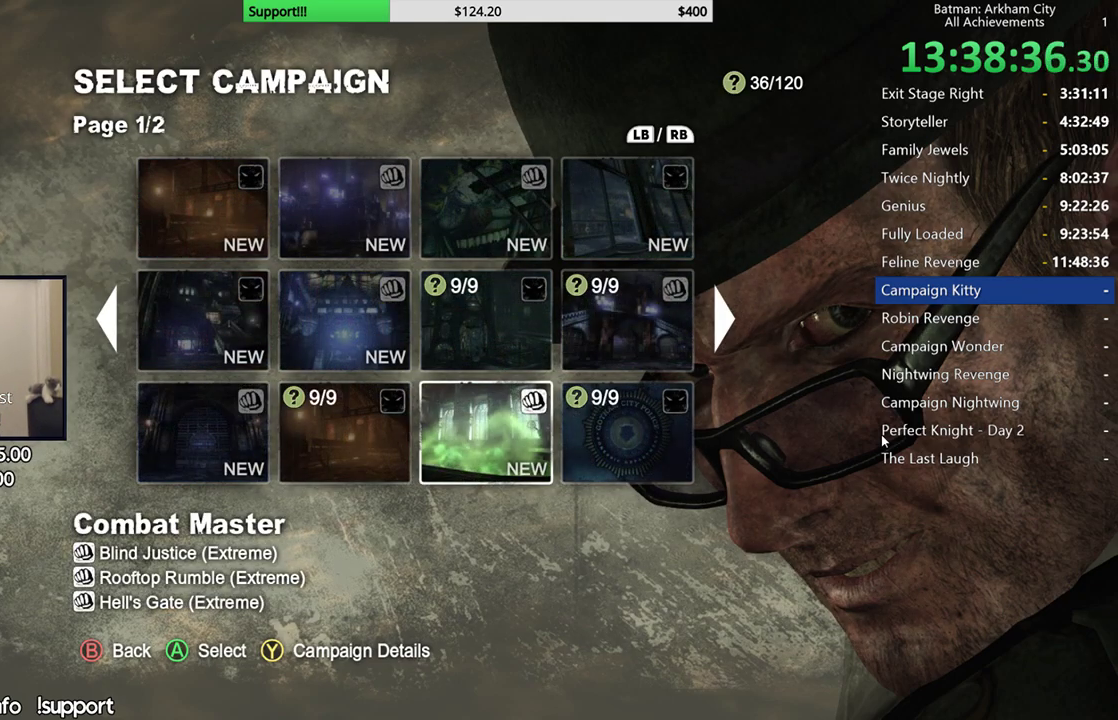
{"buttons": ["L2"], "left_stick": "center", "right_stick": "center", "button_events": []}
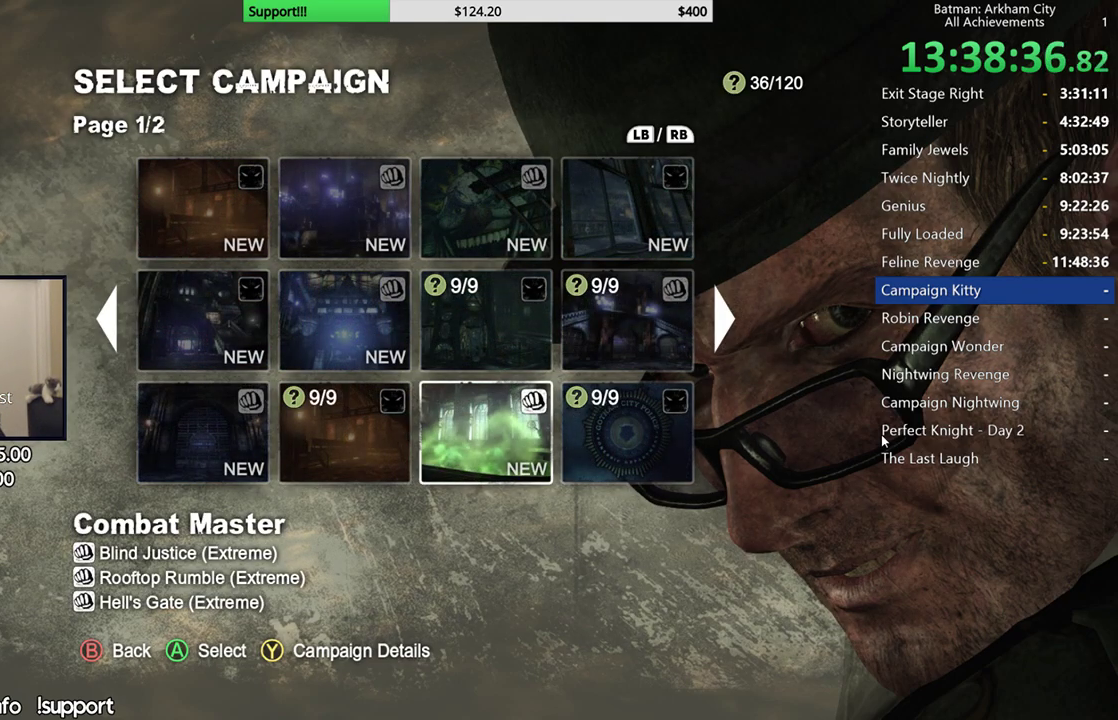
{"buttons": ["L2"], "left_stick": "center", "right_stick": "center", "button_events": [[250, "A", "down"], [367, "A", "up"]]}
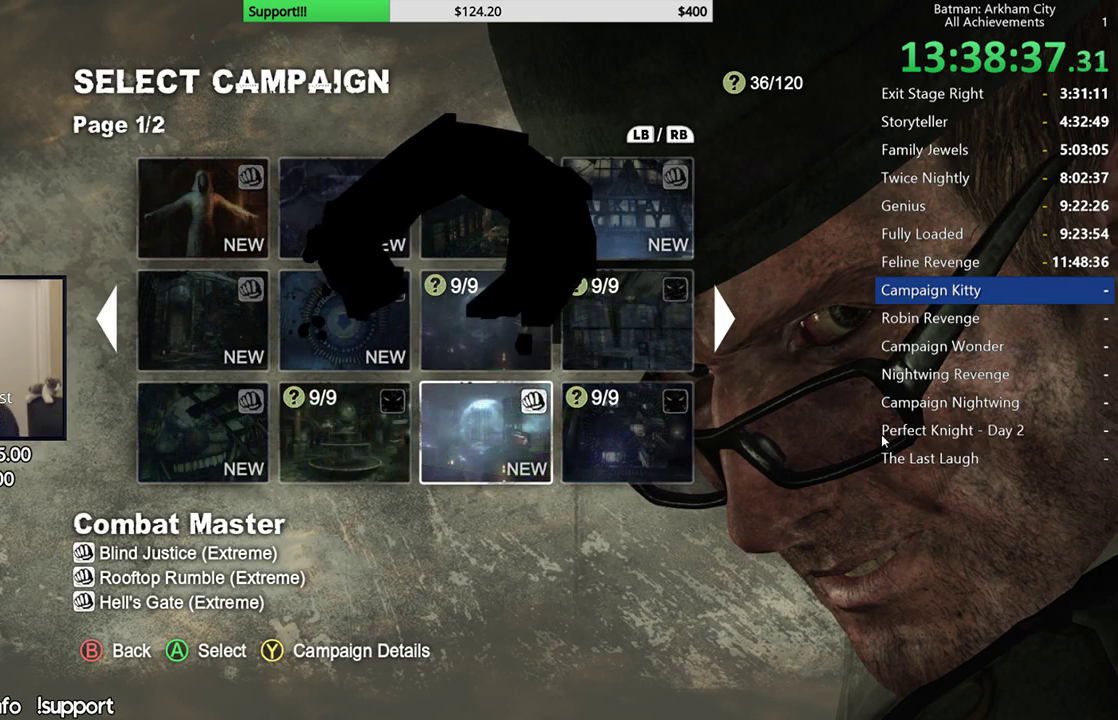
{"buttons": ["L2"], "left_stick": "center", "right_stick": "center", "button_events": []}
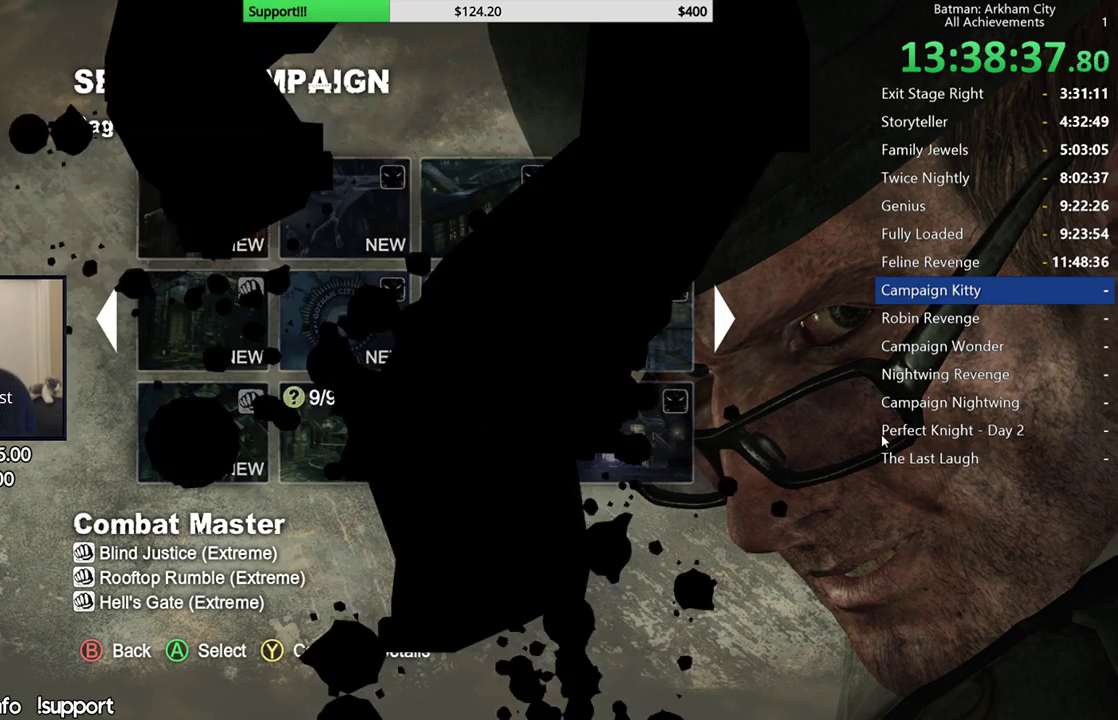
{"buttons": [], "left_stick": "center", "right_stick": "center", "button_events": [[150, "L2", "up"]]}